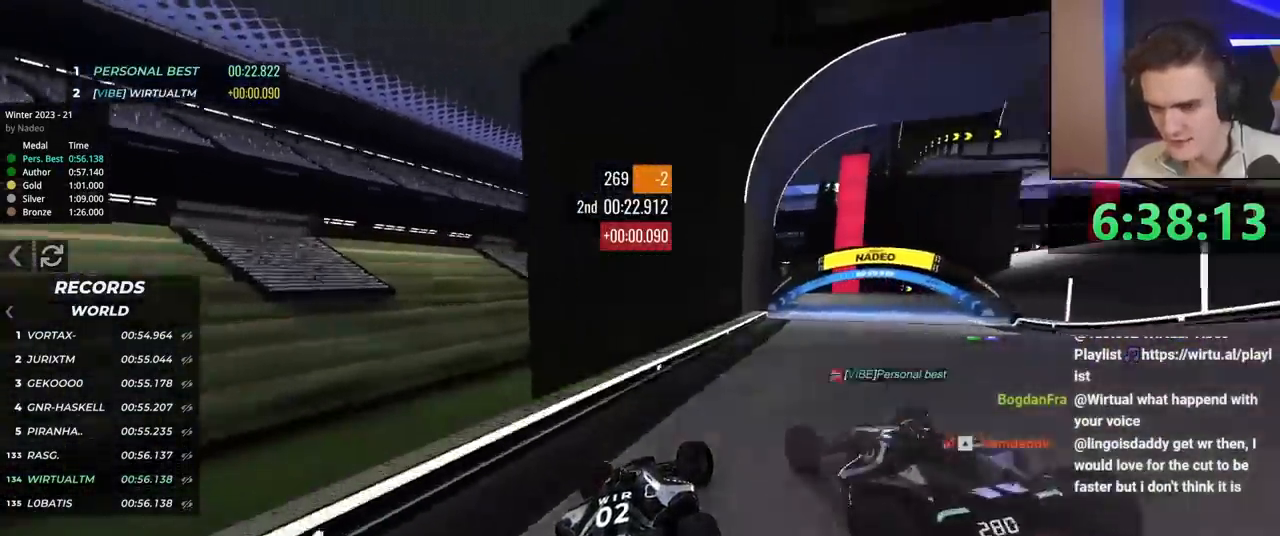
Gameplay with keyboard; each line is a JSON object with the keys held at the frame after it. "events" lists presses ("down") and releases ("up") of "brake", "down", "left", "right" and "up" between this image and that frame as [ms after this image, input, new state], when the widget could be followed in between. No other keys are recorded. Mouse input is not recorded. Key names are as the overlay labels them; some are game actions (e.g. jump) rather than physical keys.
{"keys": ["right", "up"], "events": []}
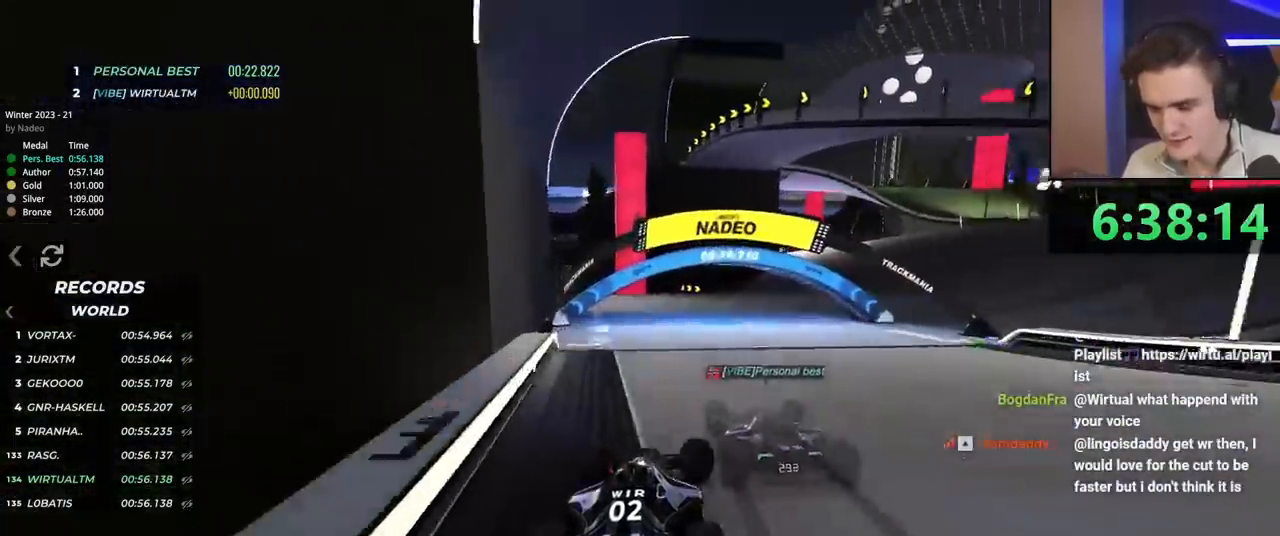
{"keys": ["right", "up"], "events": [[283, "right", "up"], [417, "right", "down"]]}
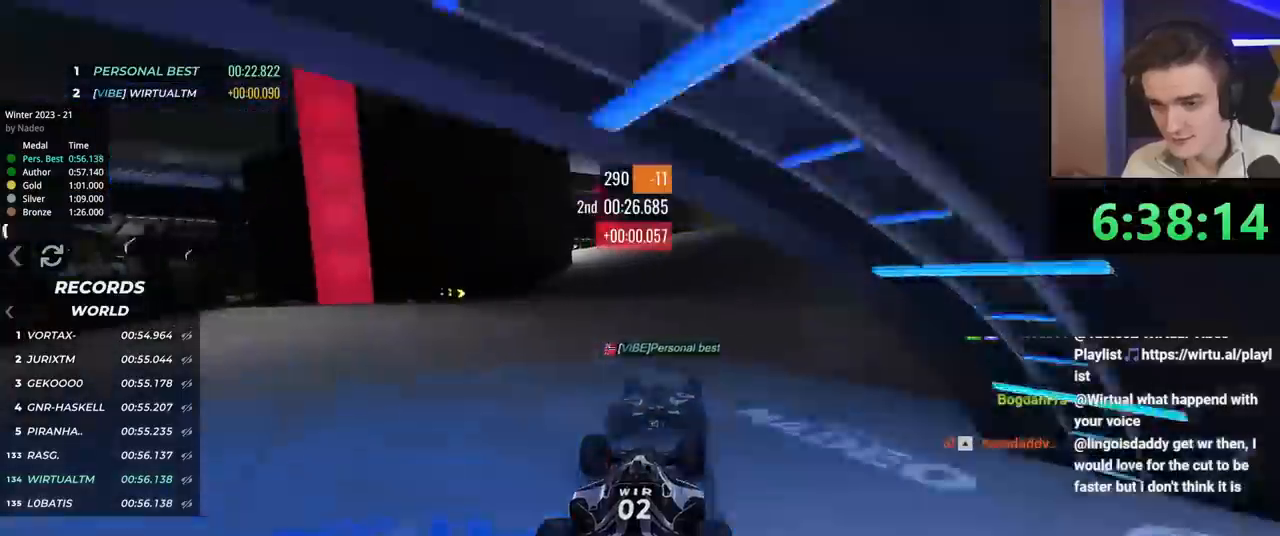
{"keys": ["up"], "events": [[17, "right", "up"], [300, "left", "down"], [350, "left", "up"]]}
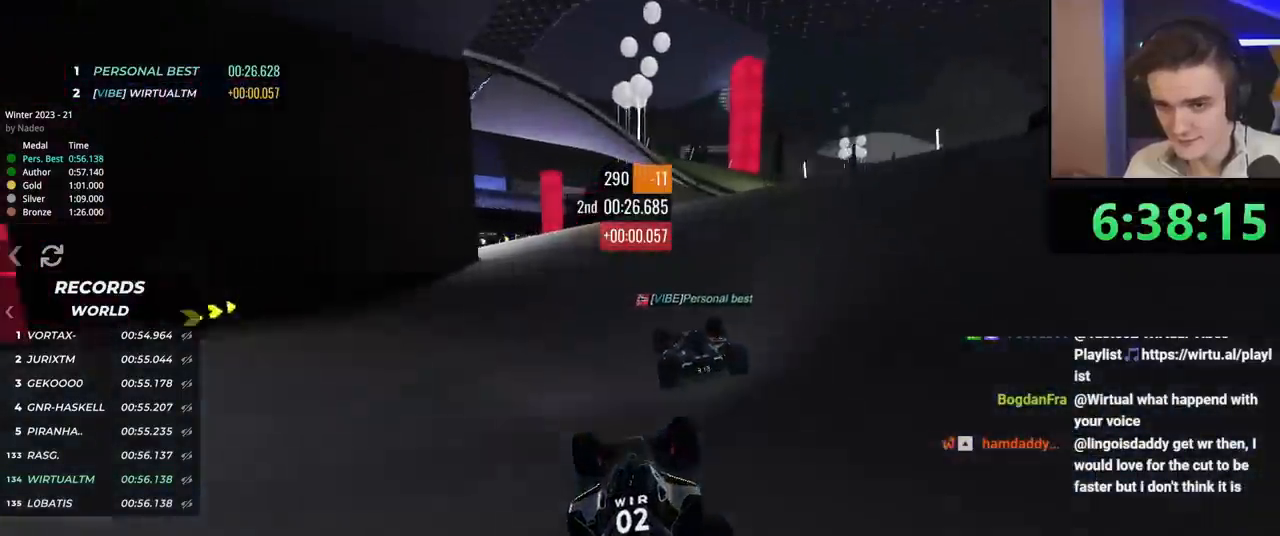
{"keys": ["up"], "events": [[83, "left", "down"], [216, "left", "up"], [317, "left", "down"], [450, "left", "up"]]}
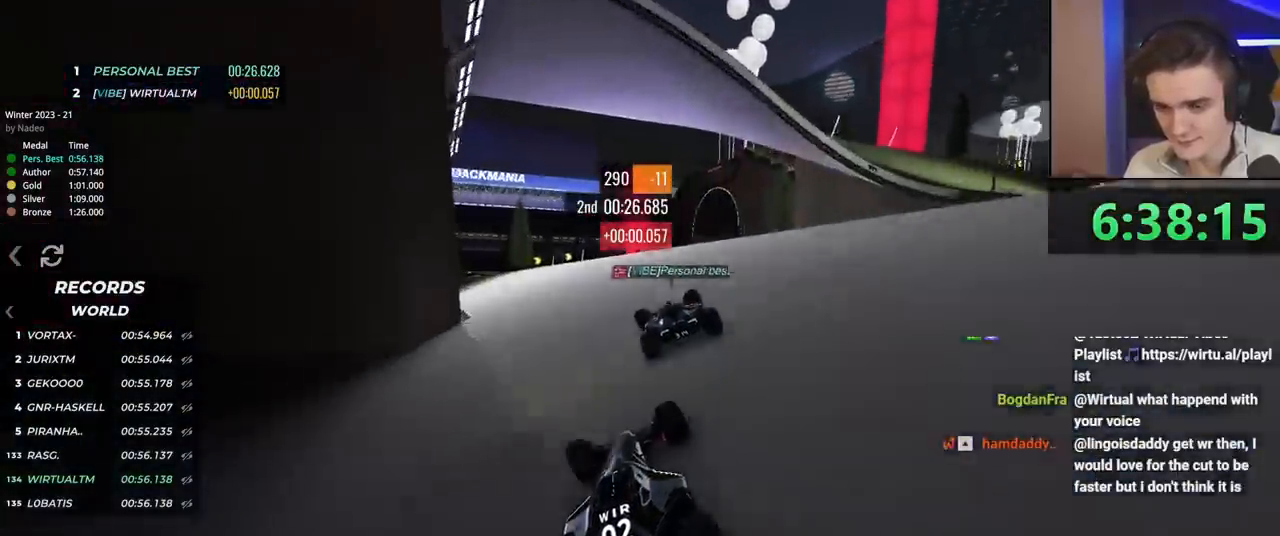
{"keys": ["up"], "events": [[334, "left", "down"], [367, "left", "up"]]}
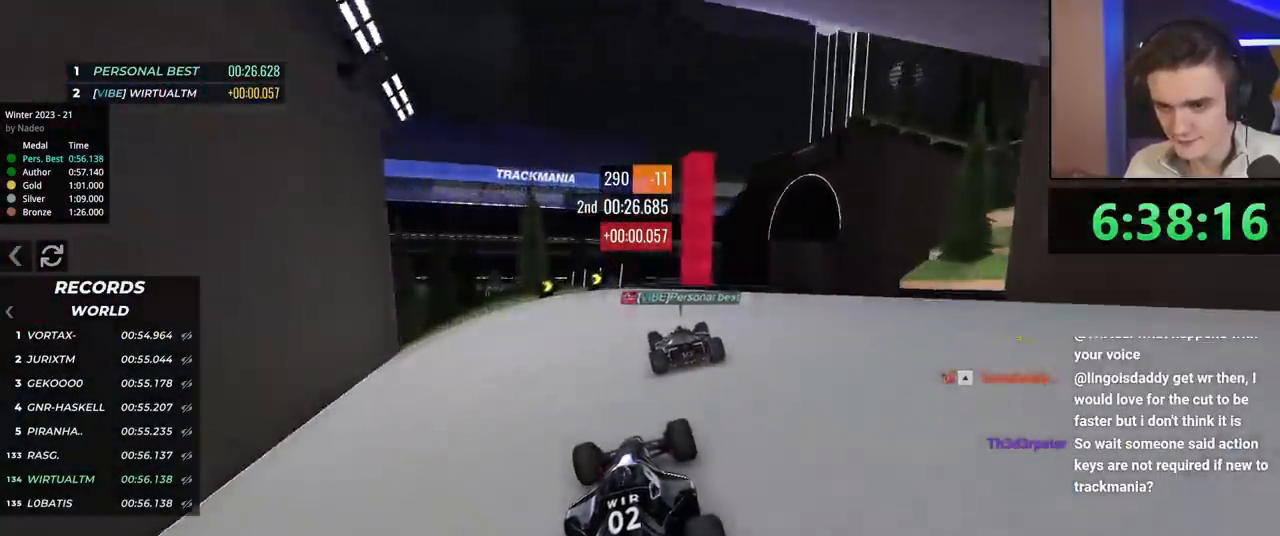
{"keys": ["brake", "right", "up"], "events": [[66, "right", "down"], [433, "brake", "down"]]}
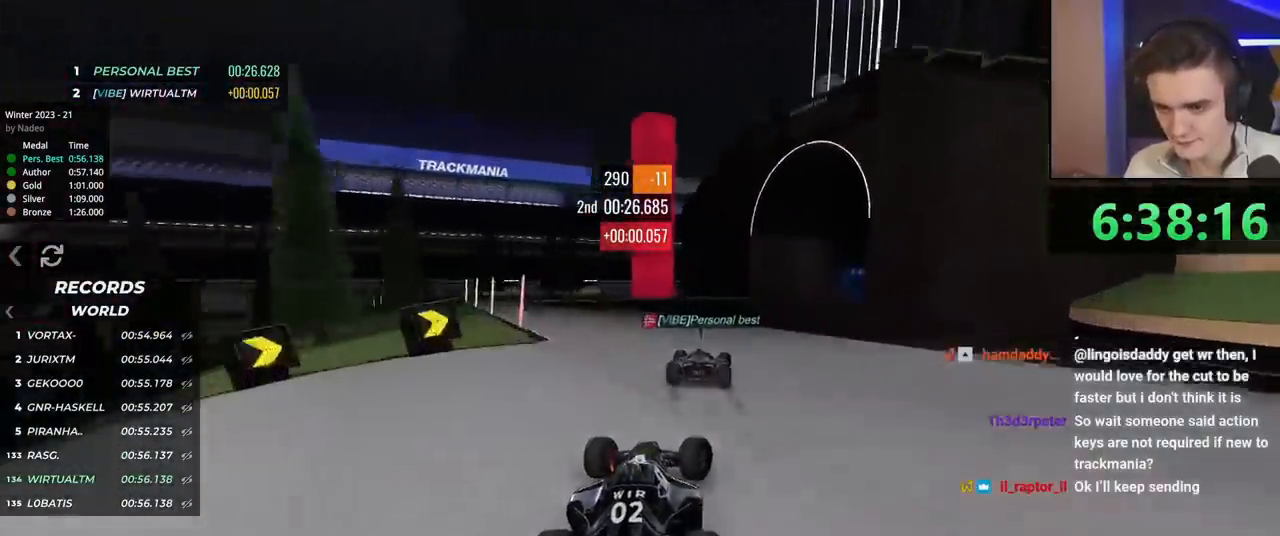
{"keys": ["brake", "right", "up"], "events": [[217, "brake", "up"], [450, "brake", "down"]]}
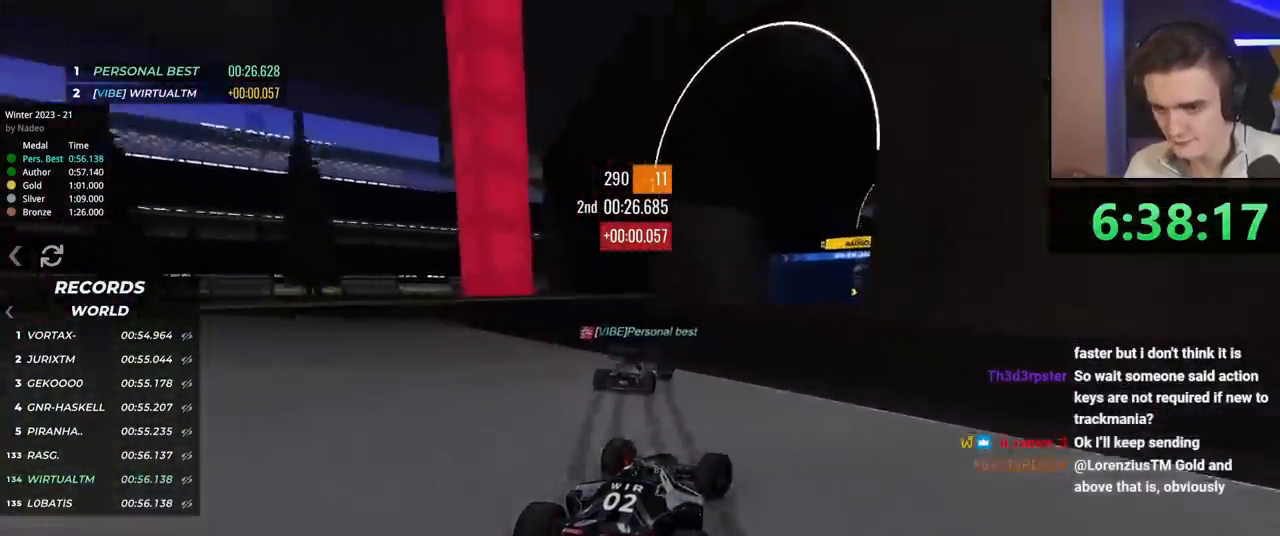
{"keys": ["brake", "right", "up"], "events": []}
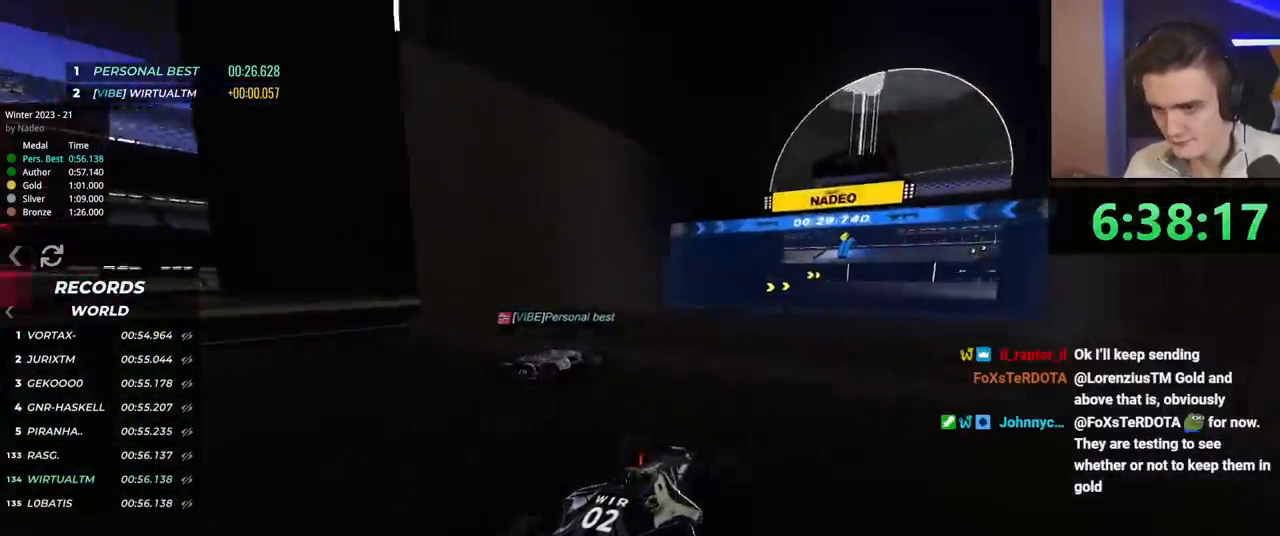
{"keys": ["brake", "right", "up"], "events": [[17, "brake", "up"], [67, "right", "up"], [100, "right", "down"], [117, "brake", "down"], [250, "right", "up"], [300, "brake", "up"], [350, "right", "down"], [484, "brake", "down"]]}
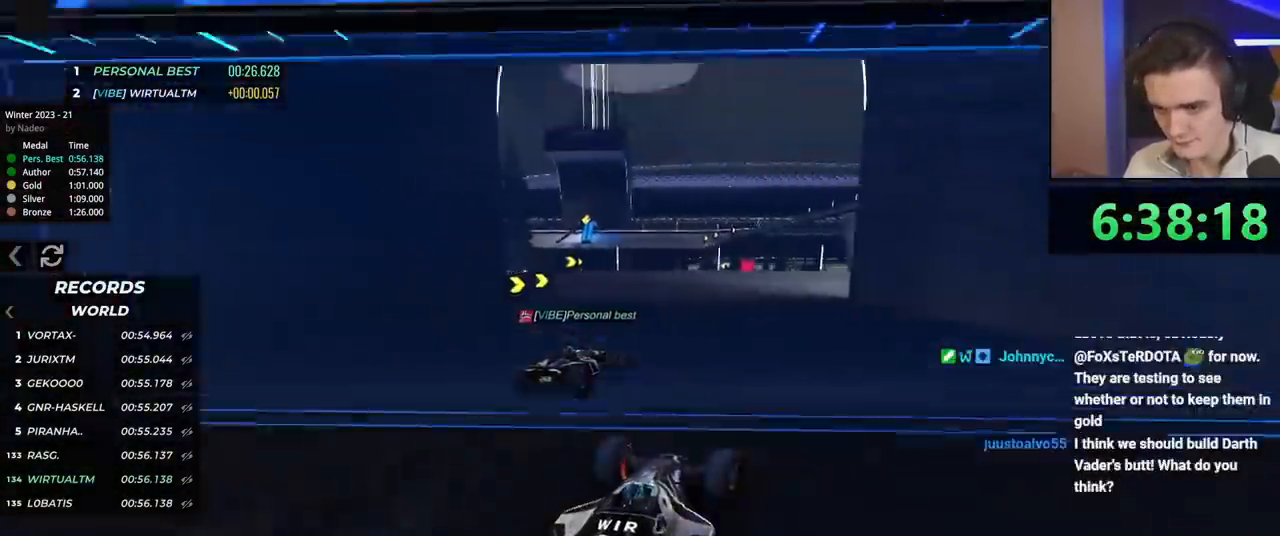
{"keys": ["right", "up"], "events": [[83, "brake", "up"]]}
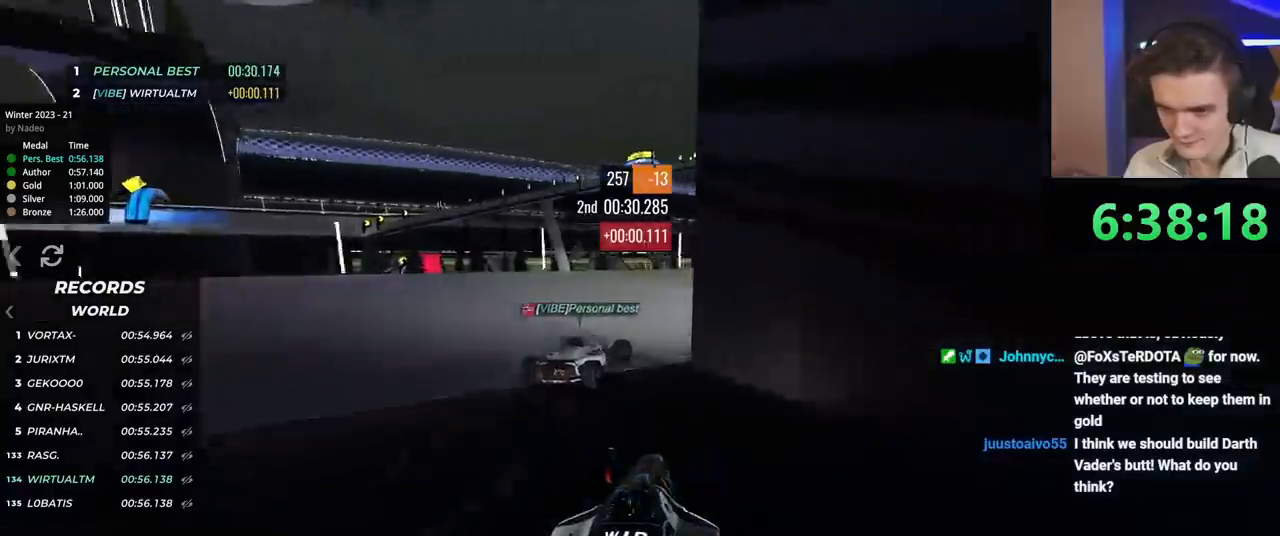
{"keys": ["up"], "events": [[367, "right", "up"]]}
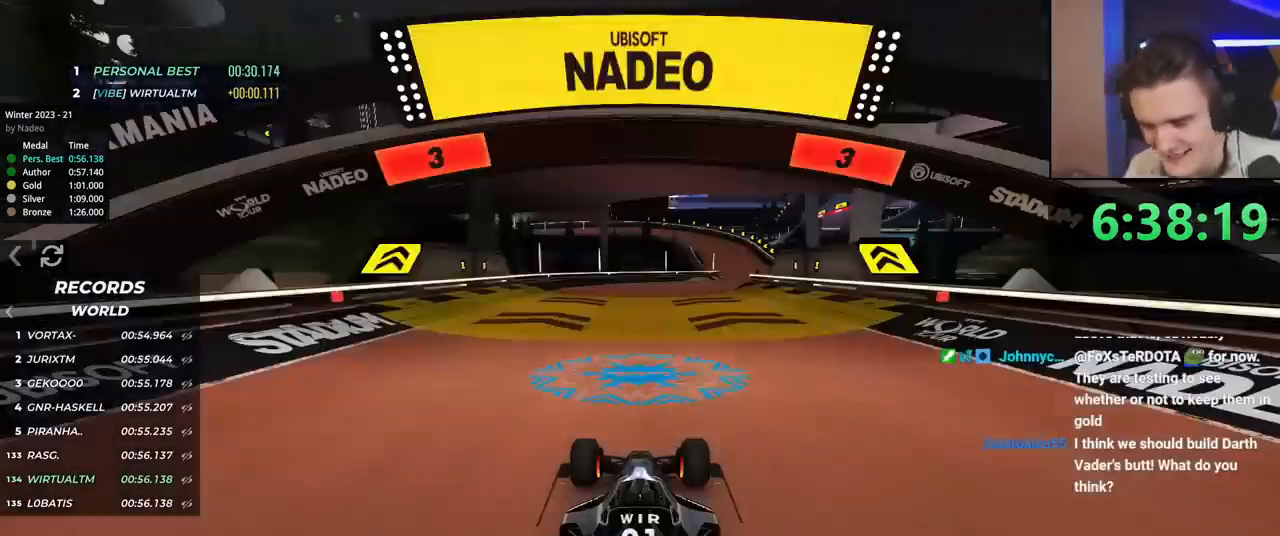
{"keys": ["up"], "events": []}
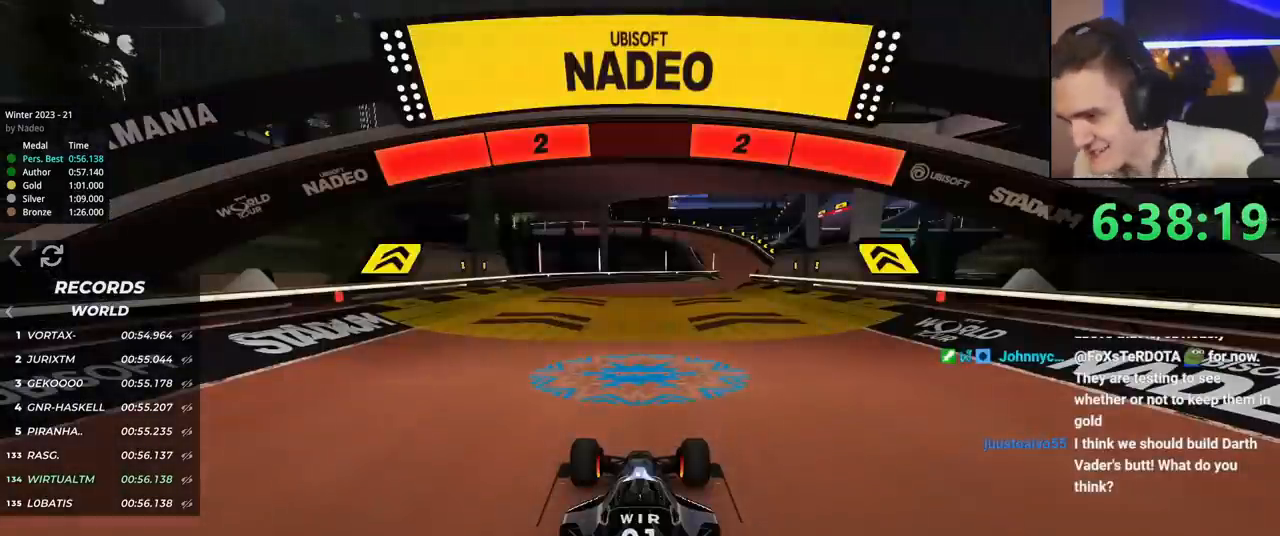
{"keys": ["up"], "events": []}
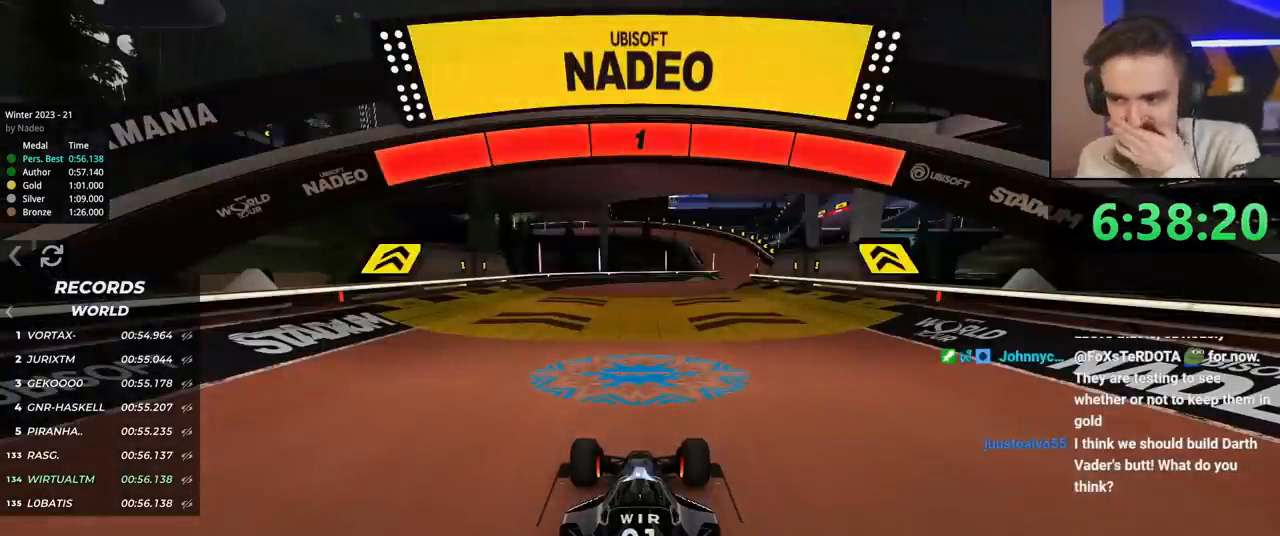
{"keys": [], "events": [[450, "up", "up"]]}
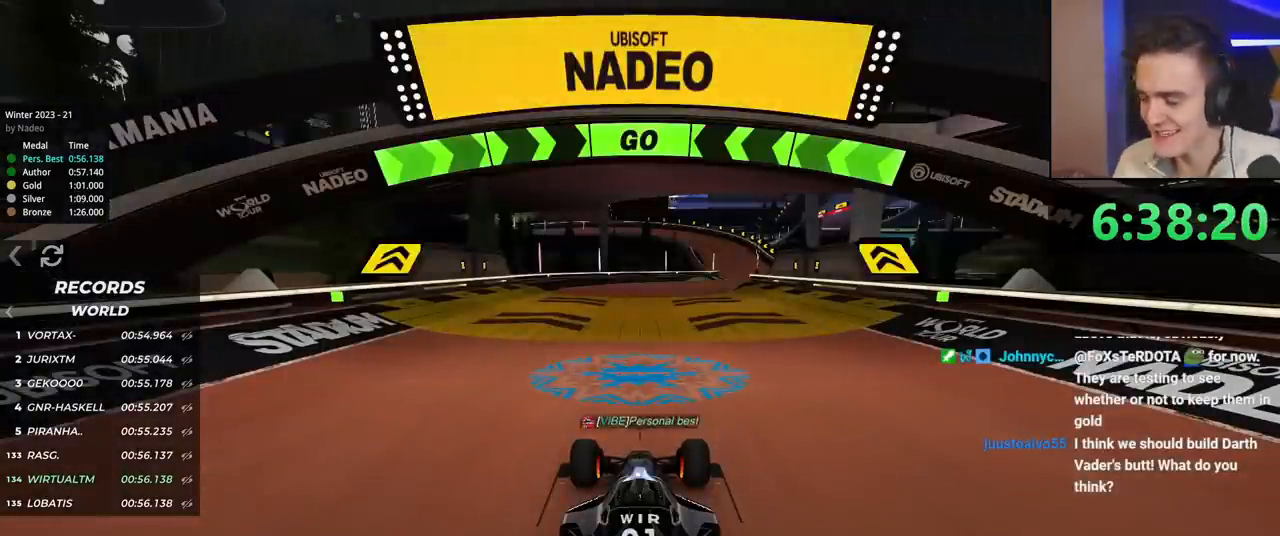
{"keys": [], "events": []}
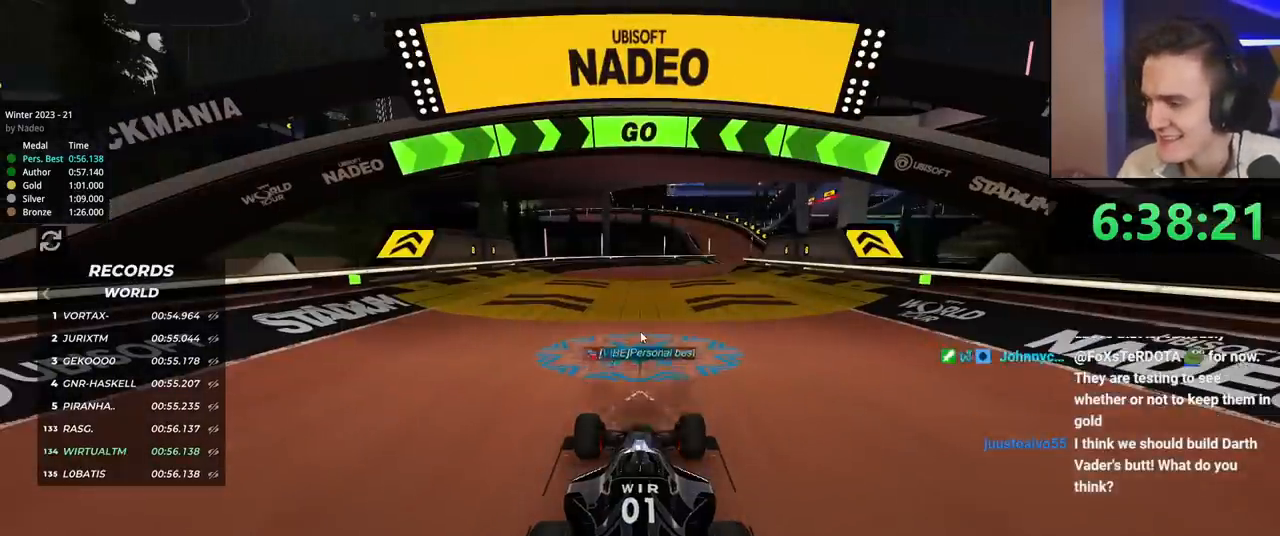
{"keys": [], "events": []}
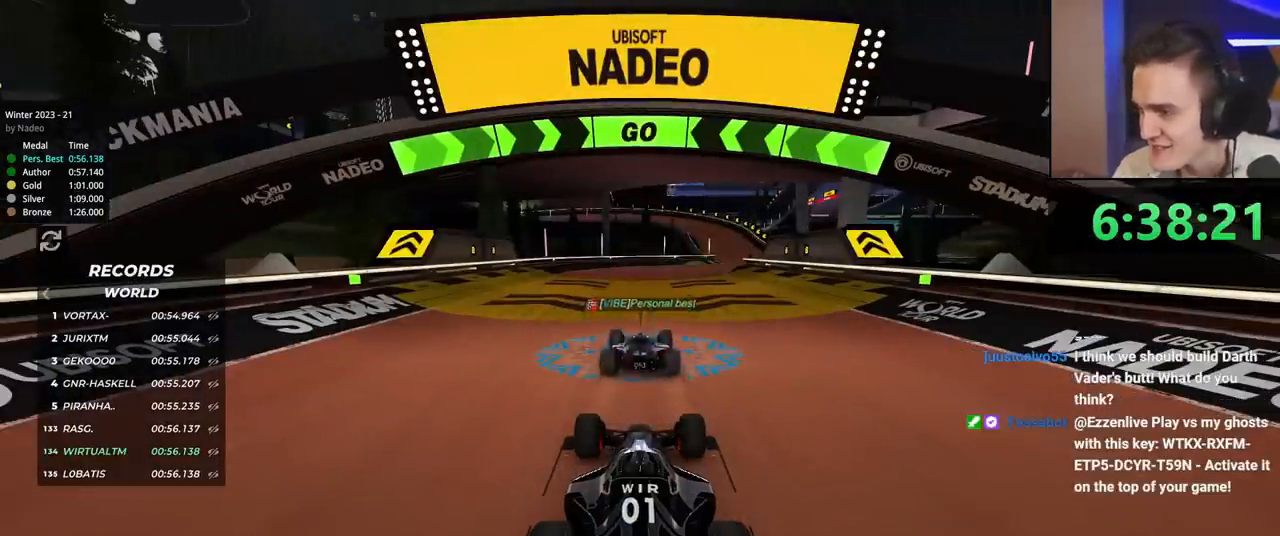
{"keys": [], "events": []}
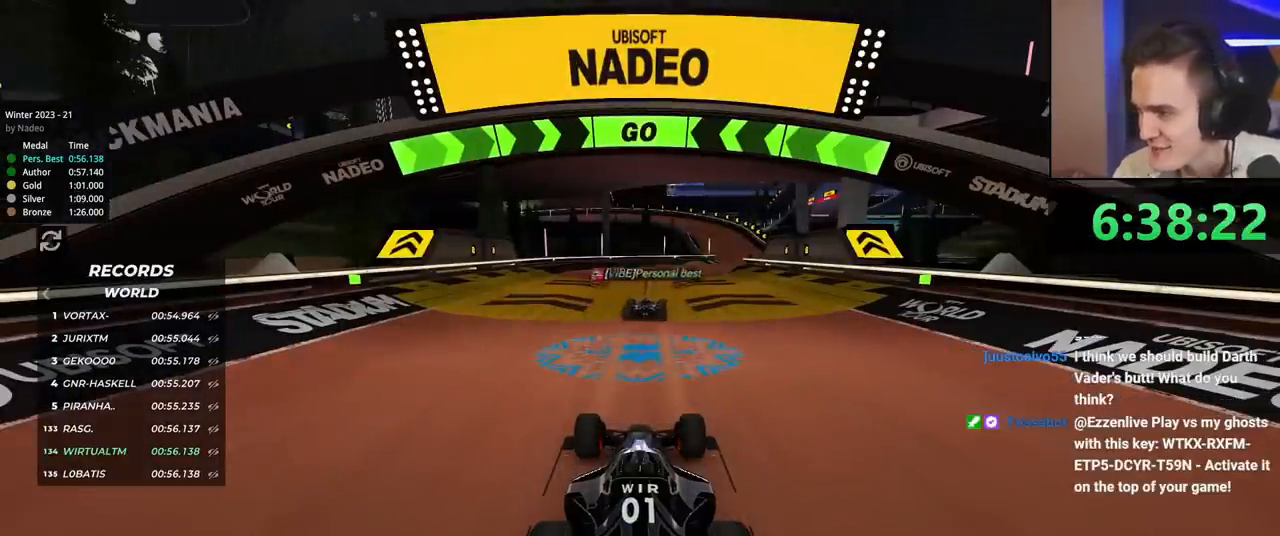
{"keys": ["up"], "events": [[300, "up", "down"]]}
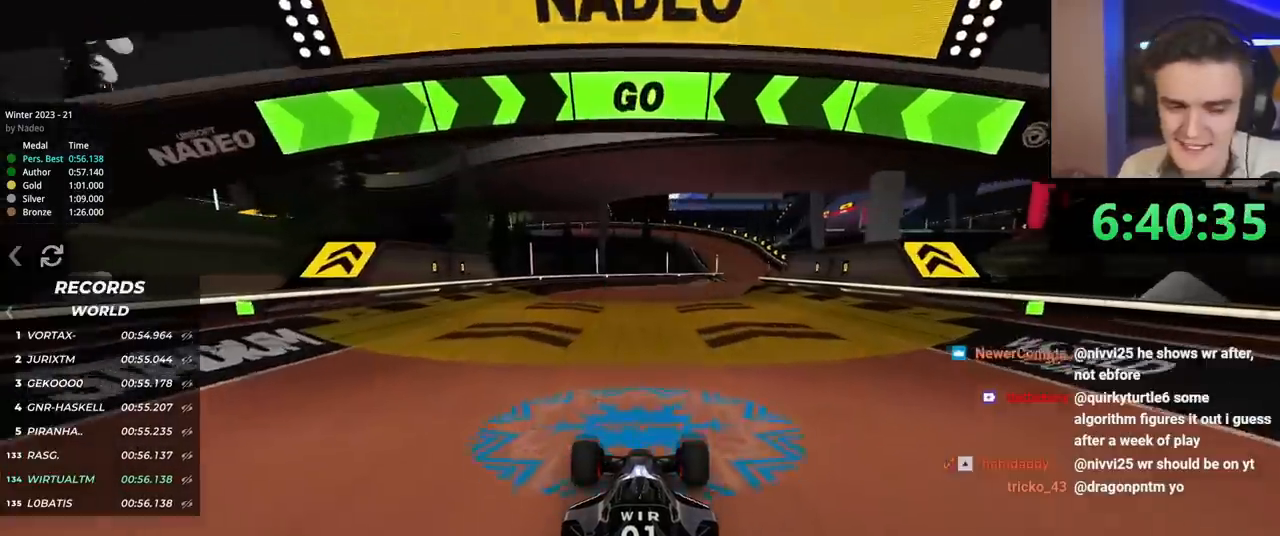
{"keys": ["up"], "events": [[234, "right", "down"], [284, "right", "up"]]}
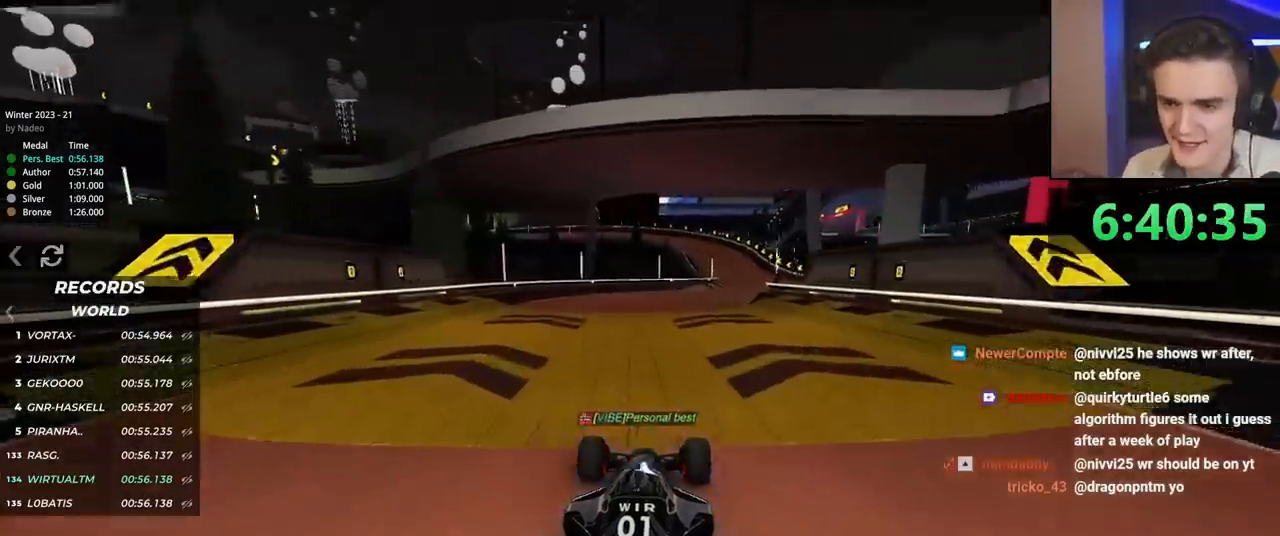
{"keys": ["up"], "events": [[16, "right", "down"], [66, "right", "up"], [400, "right", "down"], [483, "right", "up"]]}
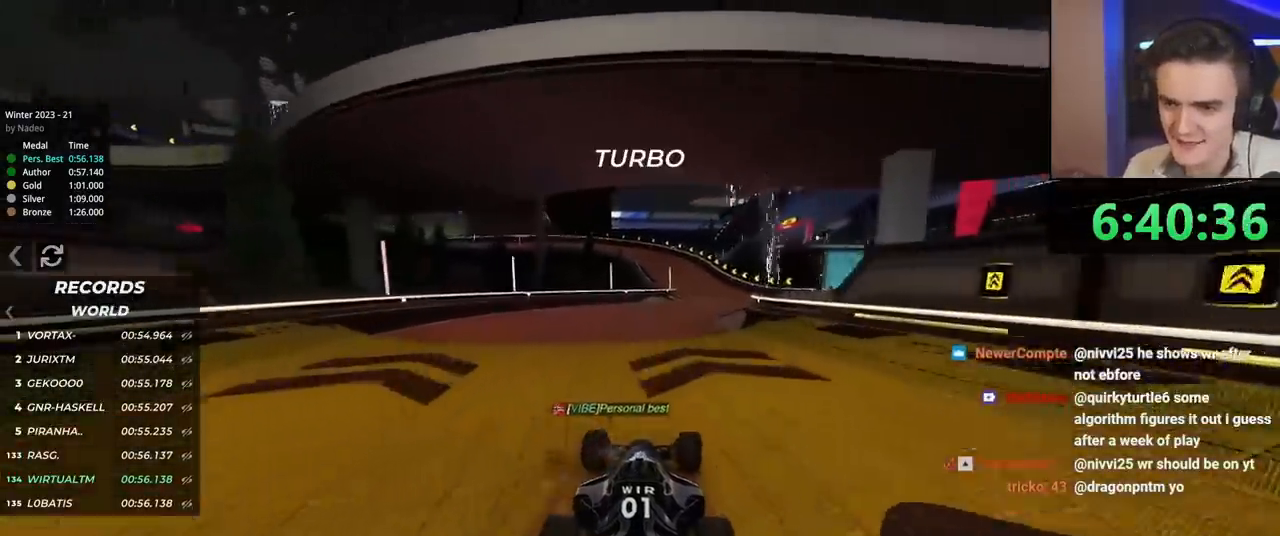
{"keys": ["left", "up"], "events": [[134, "right", "down"], [167, "right", "up"], [317, "left", "down"]]}
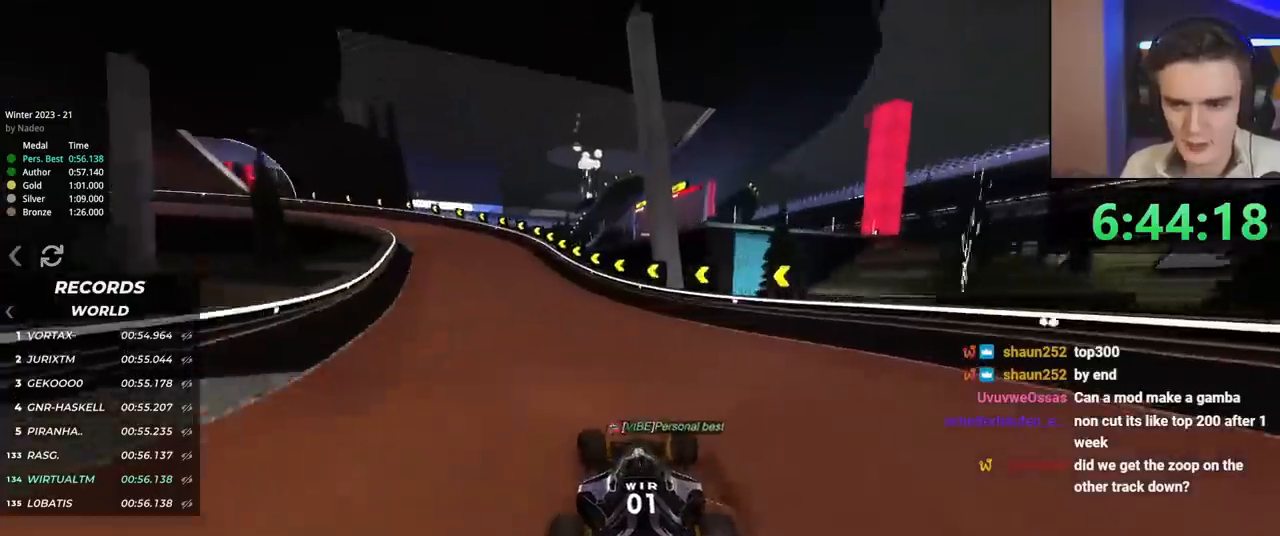
{"keys": ["left", "up"], "events": []}
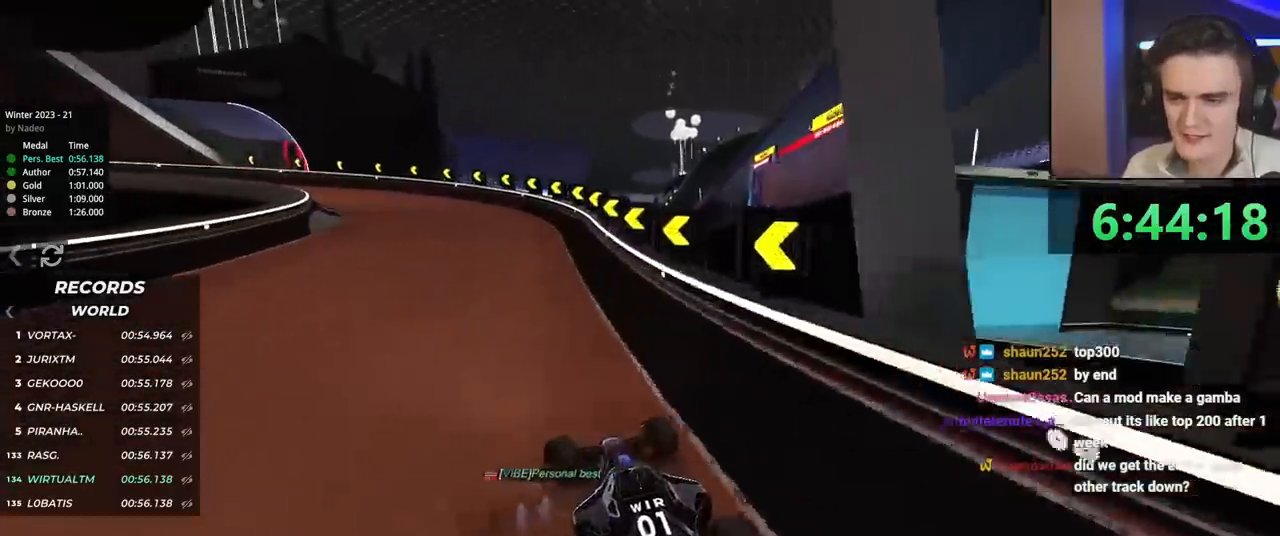
{"keys": ["left", "up"], "events": []}
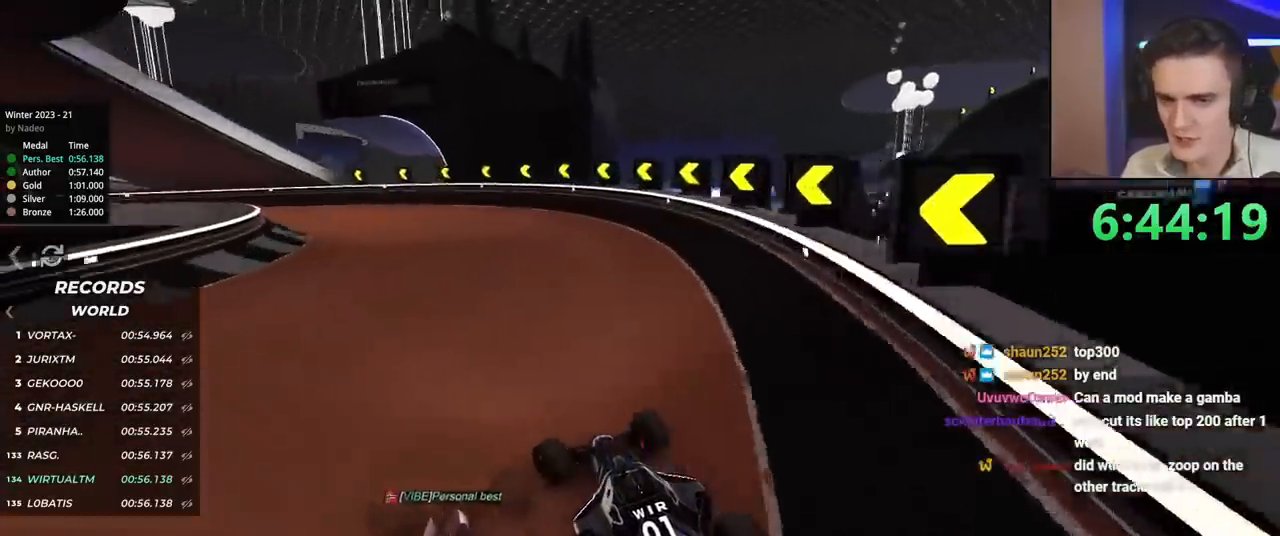
{"keys": ["left", "up"], "events": [[266, "left", "up"], [317, "left", "down"]]}
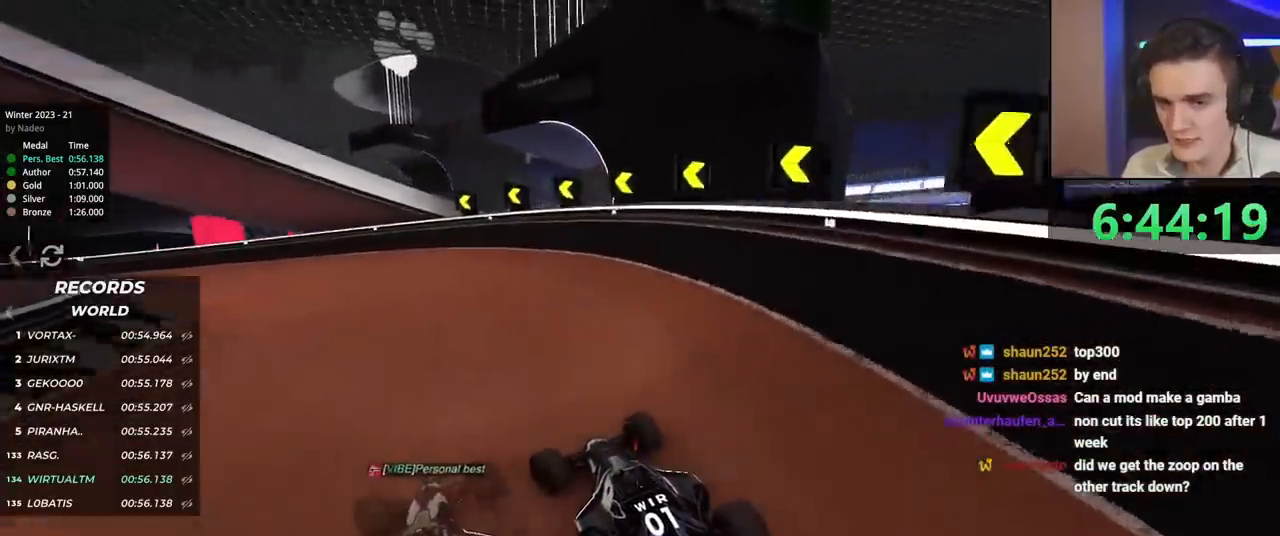
{"keys": ["left", "up"], "events": []}
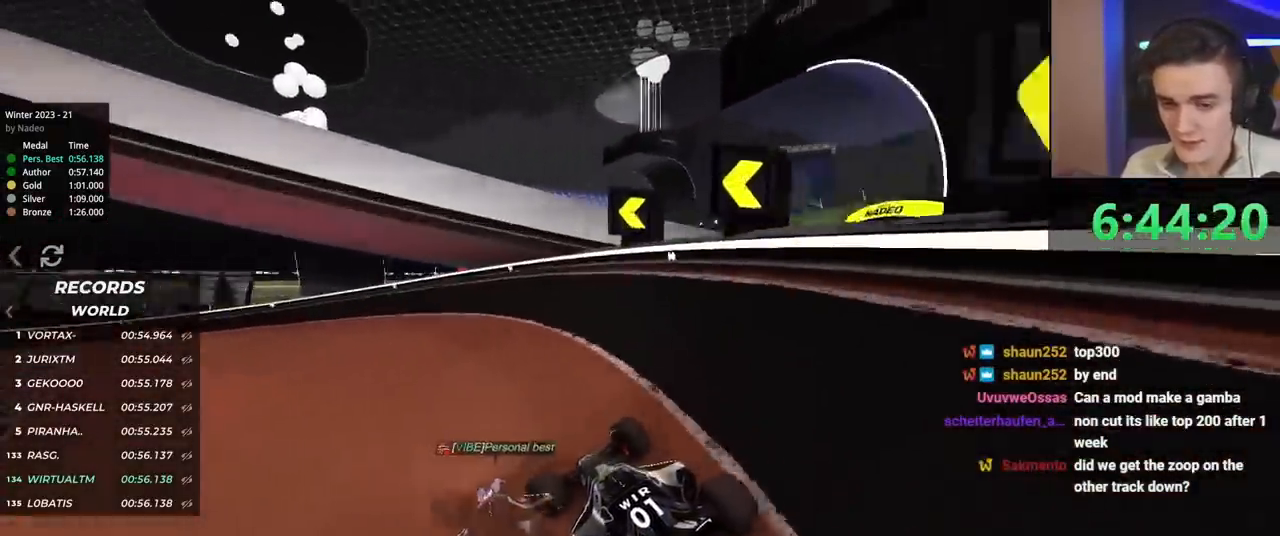
{"keys": ["left", "up"], "events": [[66, "left", "up"], [150, "left", "down"]]}
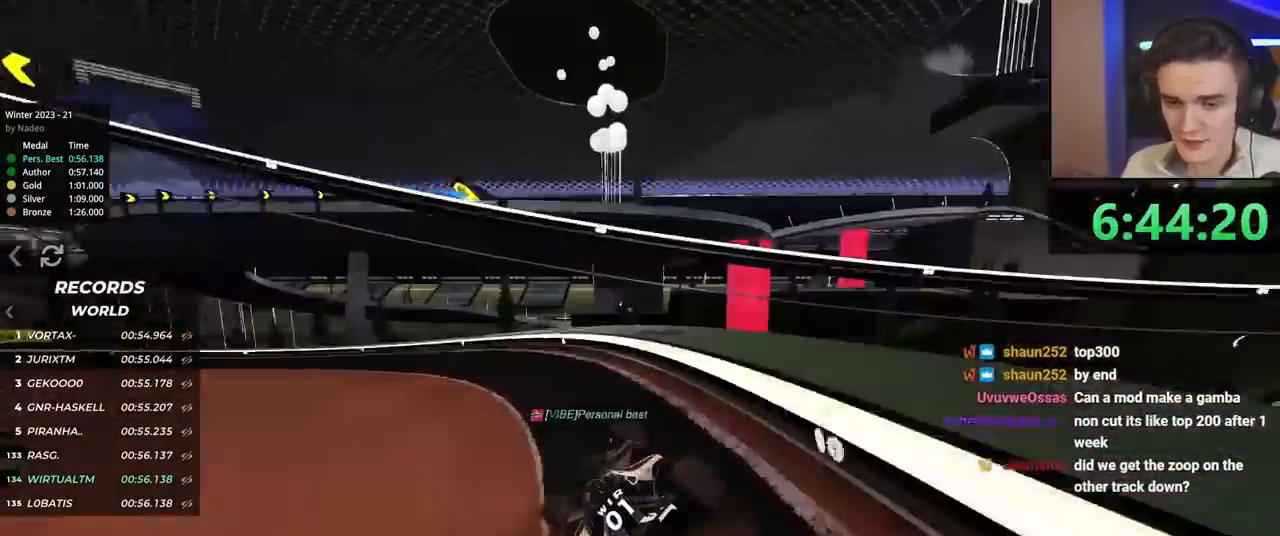
{"keys": ["up"], "events": [[134, "left", "up"], [217, "left", "down"], [501, "left", "up"]]}
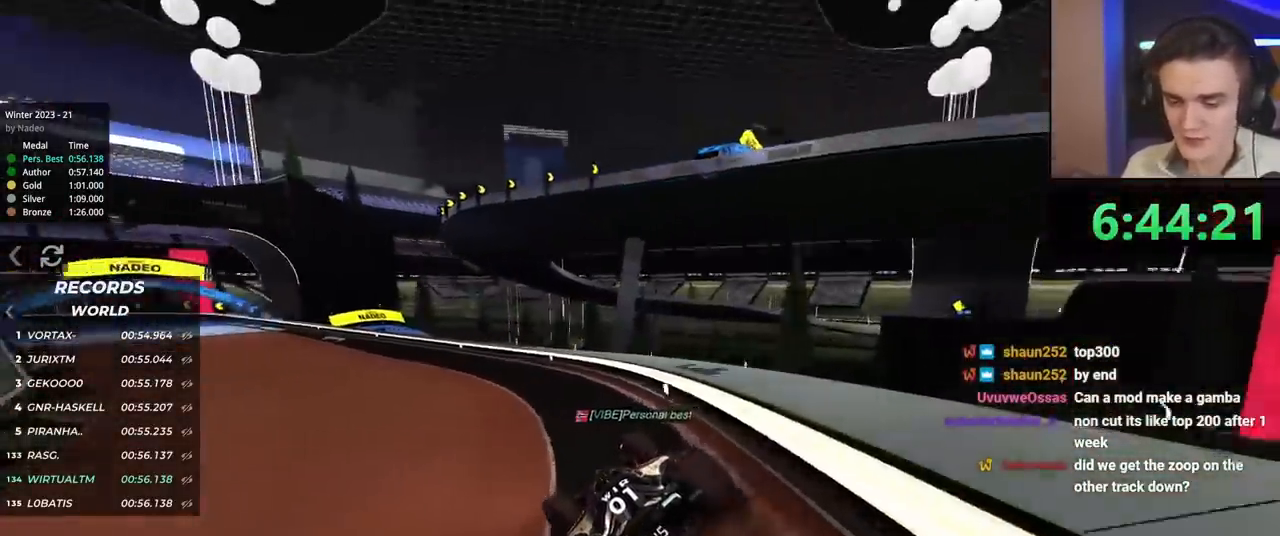
{"keys": ["right", "up"], "events": [[100, "left", "down"], [200, "left", "up"], [200, "right", "down"], [283, "right", "up"], [333, "right", "down"]]}